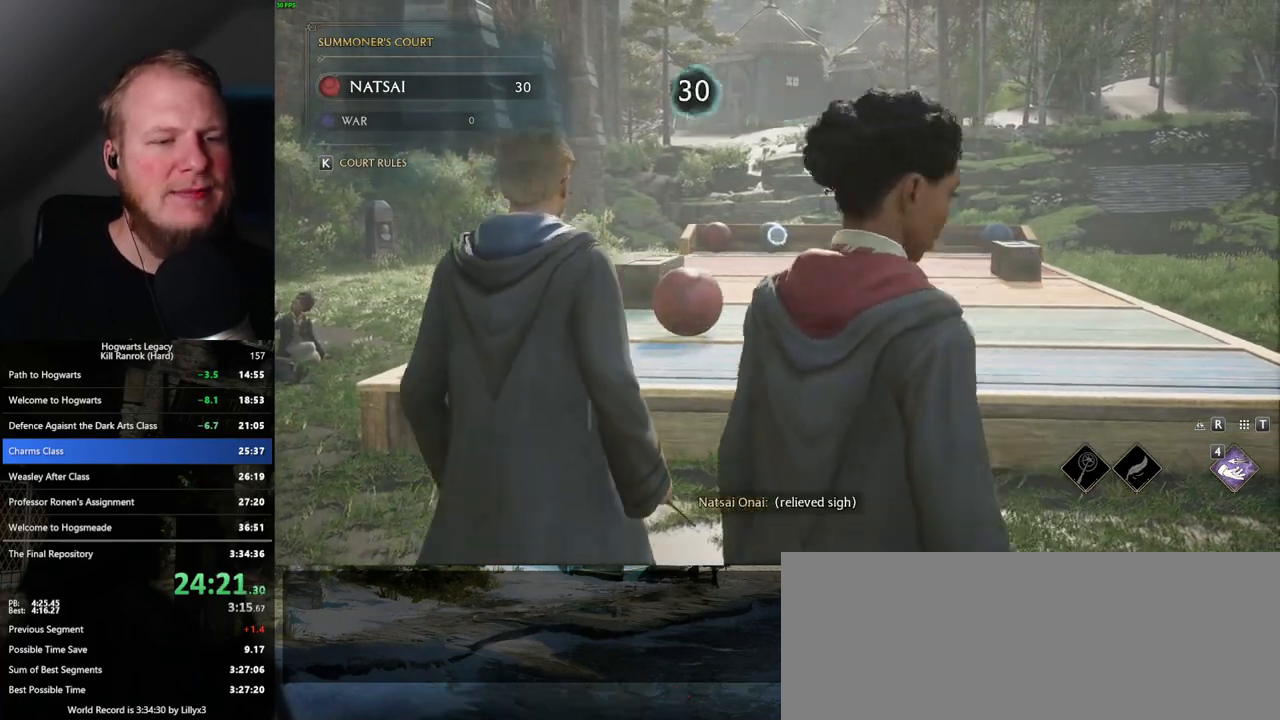
Gameplay with keyboard and mouse; each line is a JSON object with the keys and mouse buttons held at the frame after it. "events" lists presses ("down") and releases ("up") of ".", "/", "0", "1", "2", "3", "4", "5", "6", "7", "8", "9", "a", "alt_l", "alt_r", "b", "backslash", "backspace", "c", "caps_lock", "comma", "ctrl_l", "ctrl_r", "d", "e", "equals", "escape", "f", "f1", "f10", "f11", "f12", "f2", "f3", "f4", "f5", "f6", "f7", "f8", "f9", "g", "h", "i", "j", "k", "l", "lbracket", "m", "minus", "n", "o", "p", "q", "quote", "r", "rbracket", "return", "s", "semicolon", "shift_l", "shift_r", "space", "super_l", "super_r", "t", "tab", "tilde", "u", "v", "w", "x", "y", "z", "mouse_left", "mouse_wheel", "mouse_right", "mouse_mb4" and "mouse_mb5" between this image and that frame as [ms after this image, input, new state], when the widget could be followed in between. "mouse_left", "mouse_wheel", "mouse_right", "mouse_mb4", "mouse_mb5" = the "left", "wheel", "right", "mb4", "mb5" buttons of the "mouse" list. No other keys are recorded. "wheel" means that the mouse wheel is clicked or scrolled. Mouse movement is not recorded.
{"keys": [], "mouse": ["right"], "events": []}
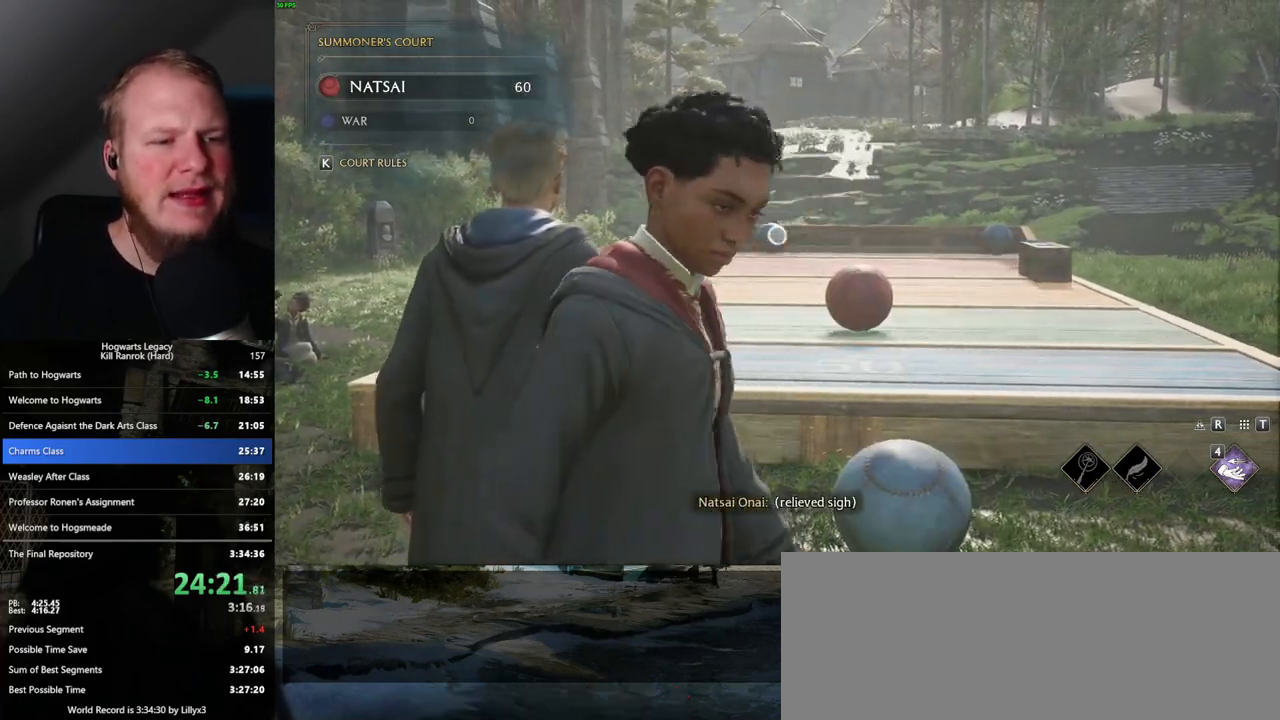
{"keys": [], "mouse": ["right"], "events": [[200, "4", "down"], [283, "4", "up"]]}
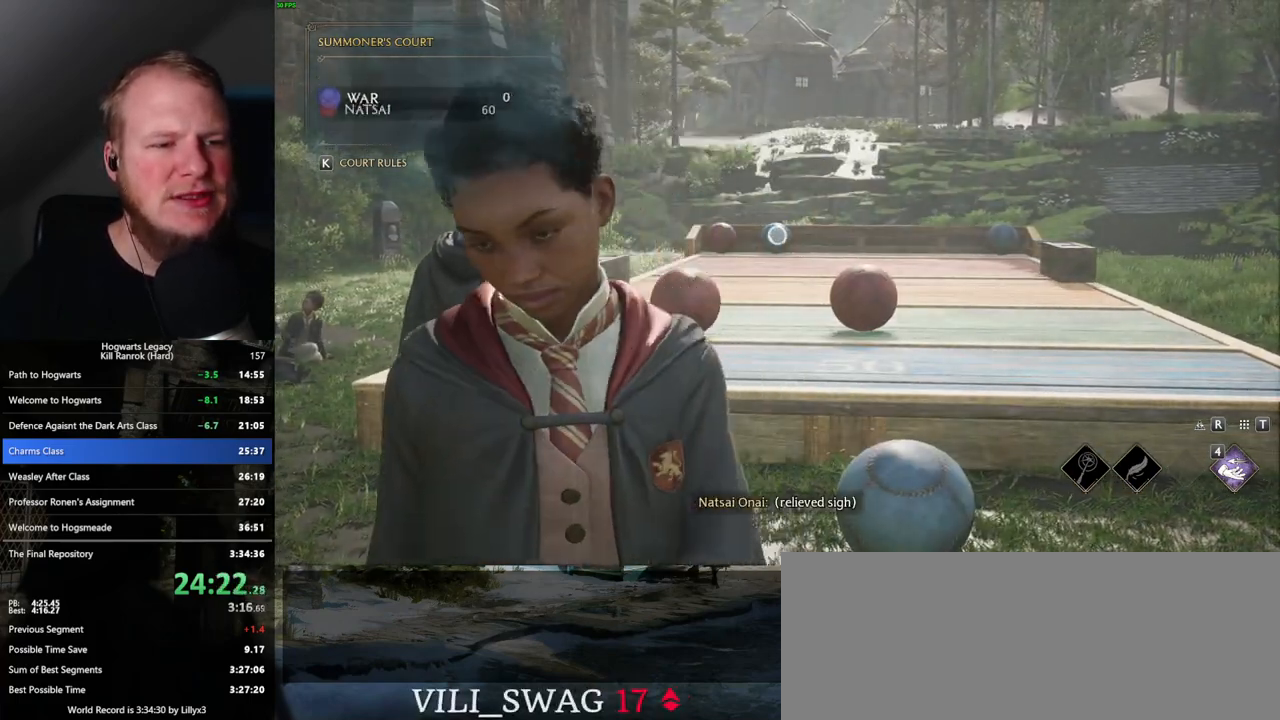
{"keys": [], "mouse": ["right"], "events": []}
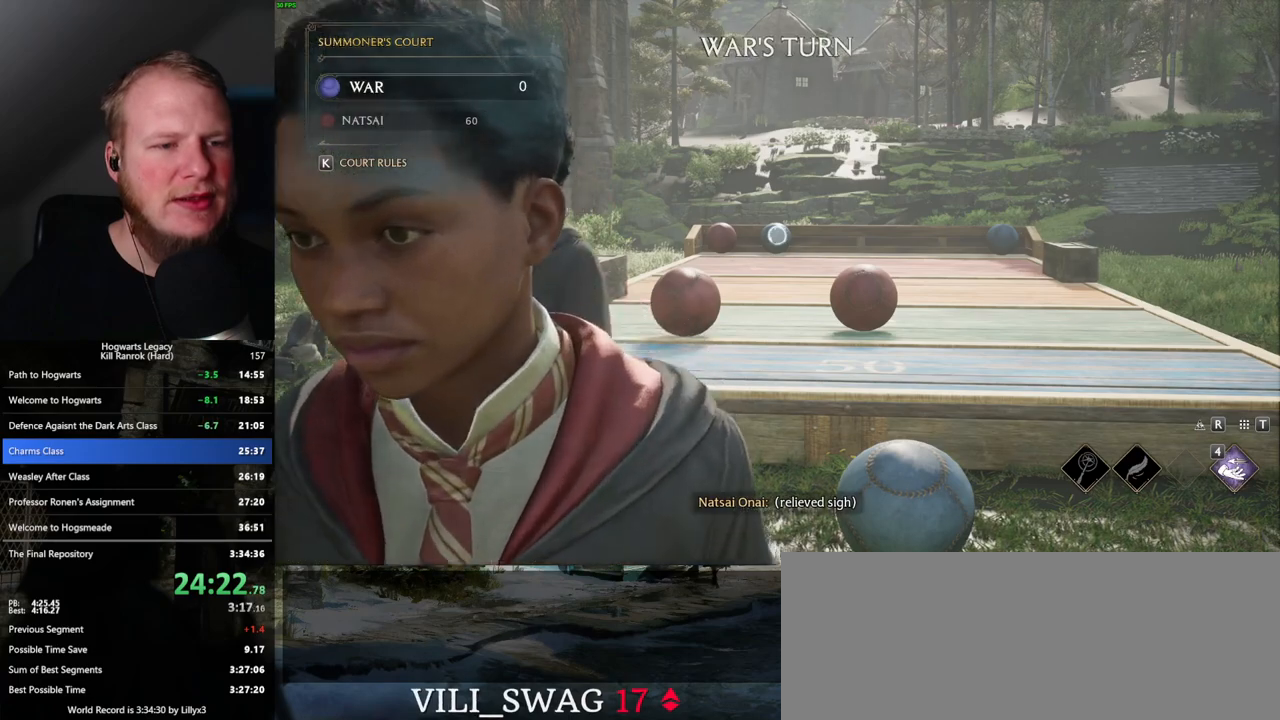
{"keys": [], "mouse": ["right"], "events": [[133, "d", "down"], [200, "d", "up"]]}
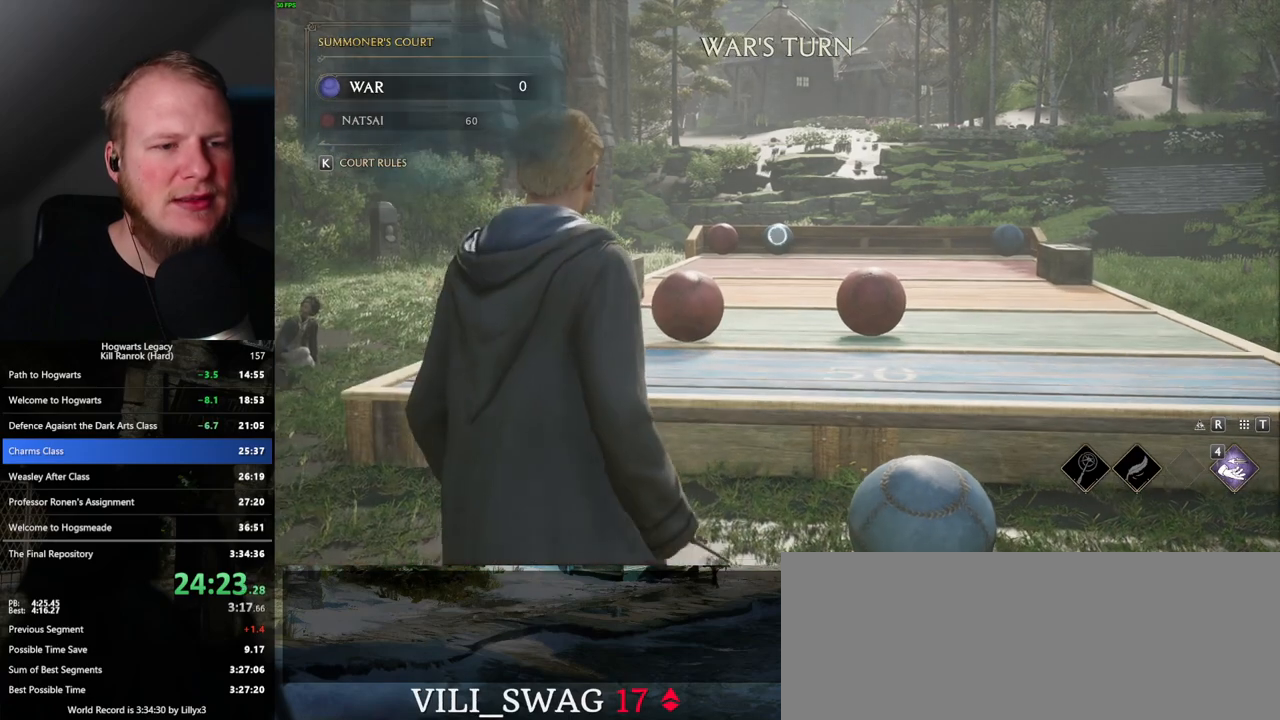
{"keys": [], "mouse": ["right"], "events": [[300, "4", "down"], [383, "4", "up"]]}
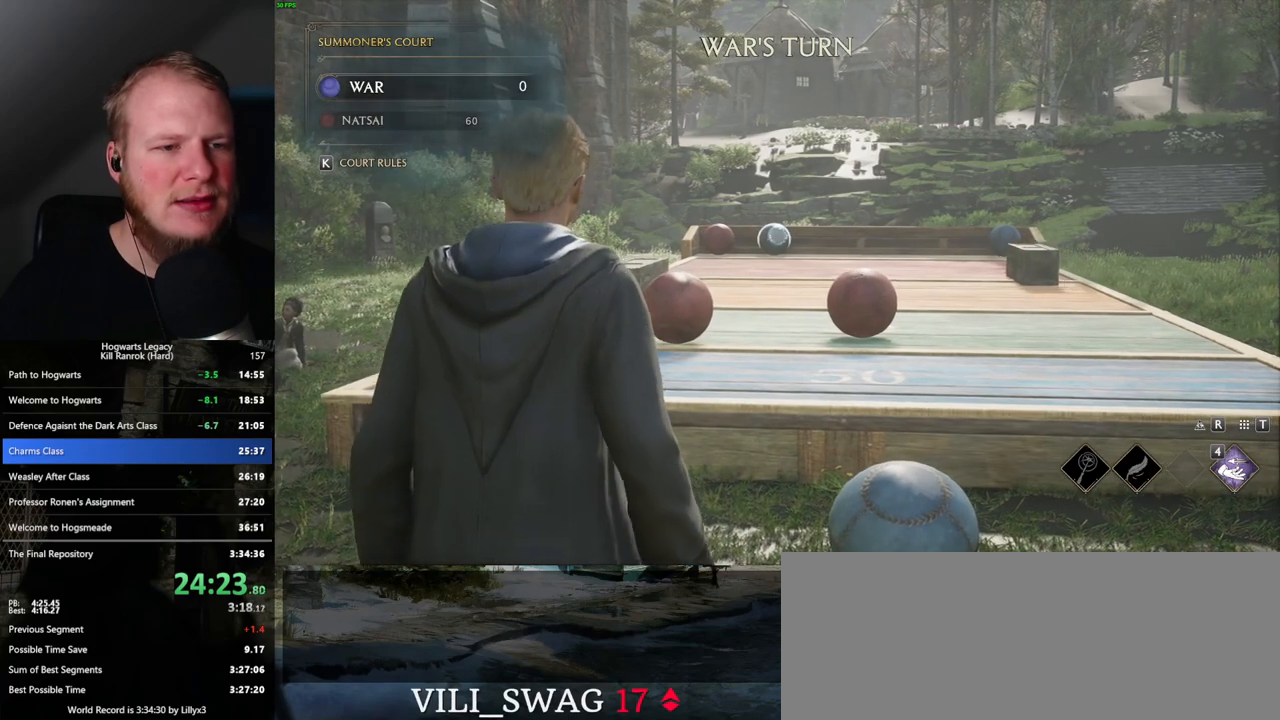
{"keys": [], "mouse": ["right"], "events": [[150, "4", "down"], [267, "4", "up"], [367, "4", "down"], [450, "4", "up"]]}
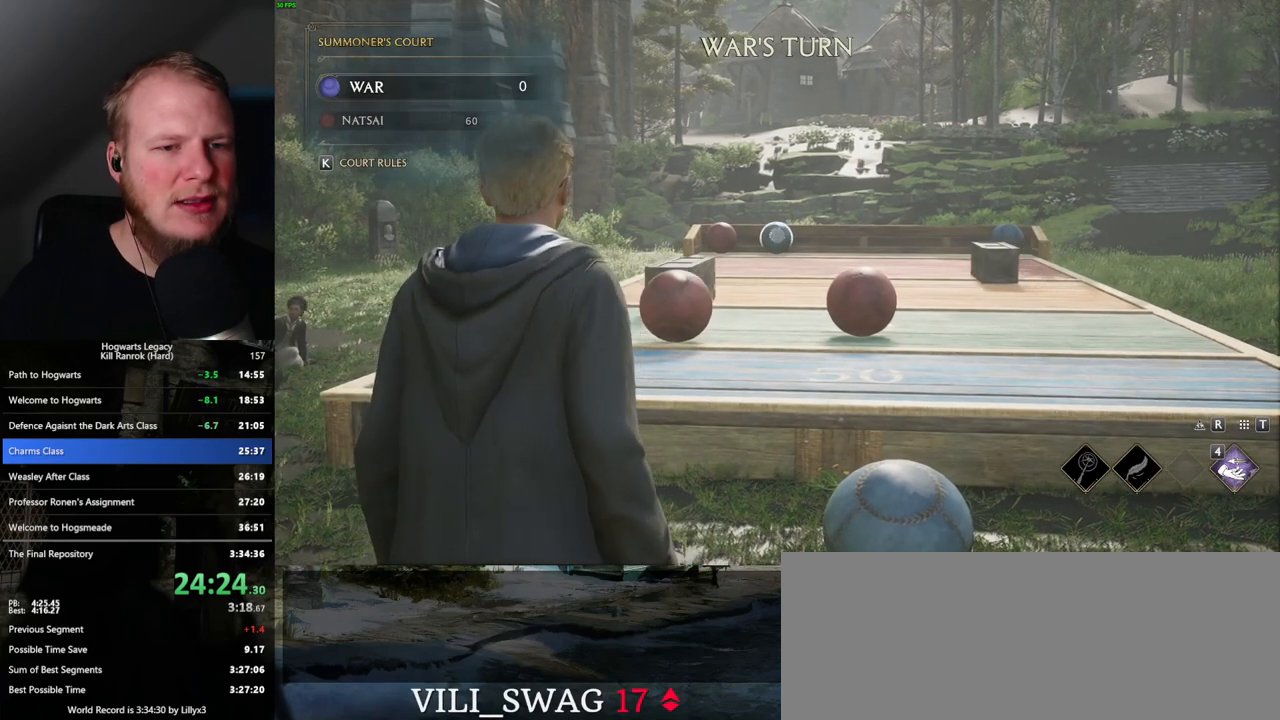
{"keys": [], "mouse": ["right"], "events": [[17, "4", "down"], [100, "4", "up"], [200, "4", "down"], [267, "4", "up"], [367, "4", "down"], [417, "4", "up"]]}
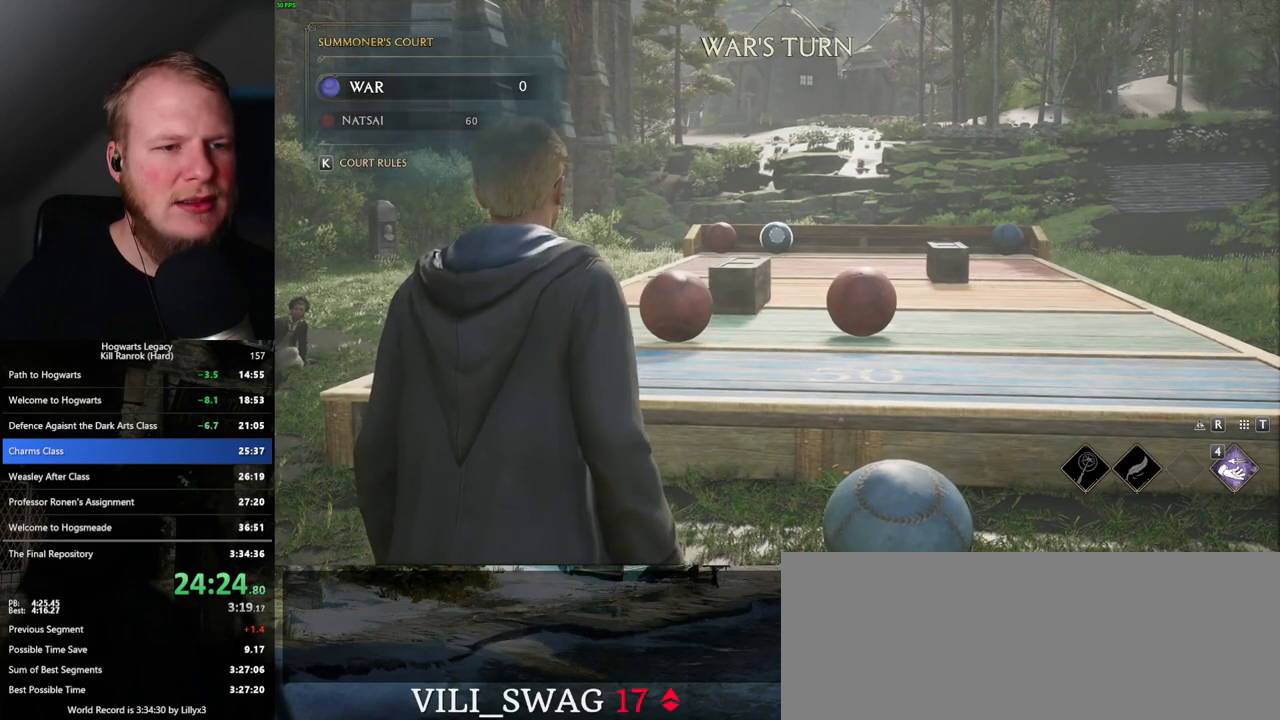
{"keys": ["4"], "mouse": ["right"], "events": [[17, "4", "down"], [83, "4", "up"], [183, "4", "down"], [233, "4", "up"], [317, "4", "down"], [383, "4", "up"], [467, "4", "down"]]}
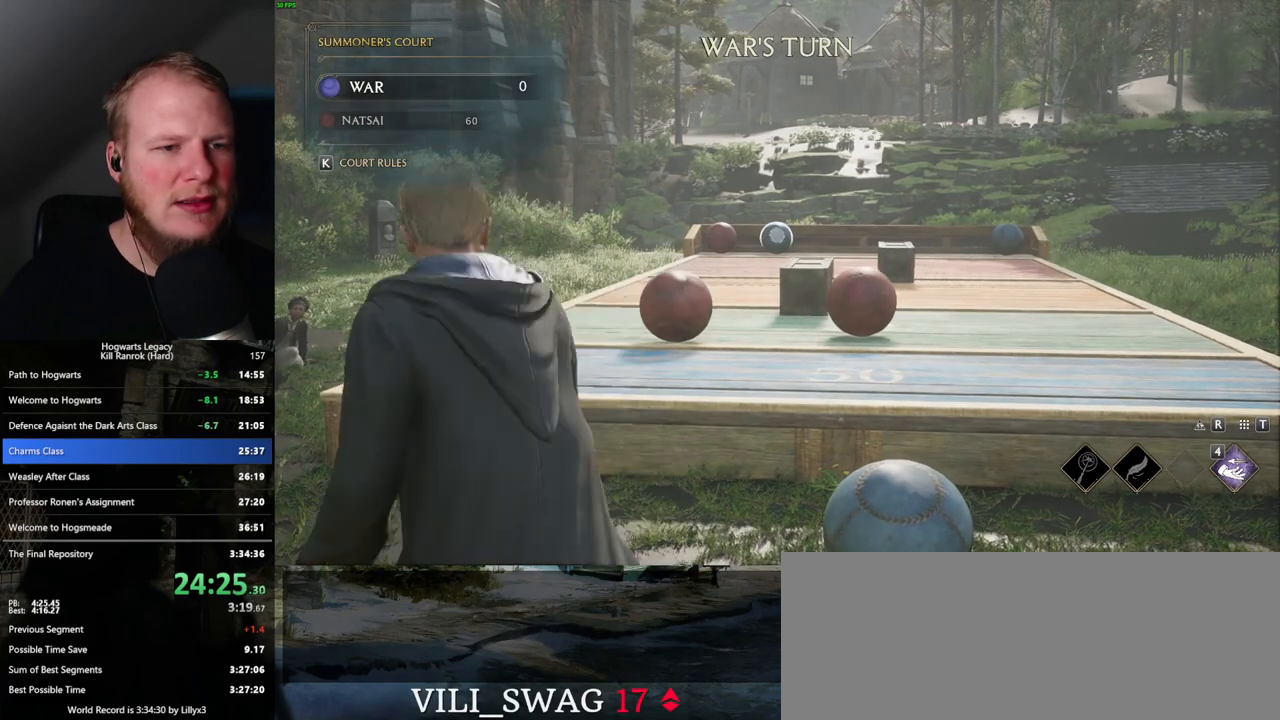
{"keys": [], "mouse": ["right"], "events": [[33, "4", "up"], [117, "4", "down"], [183, "4", "up"]]}
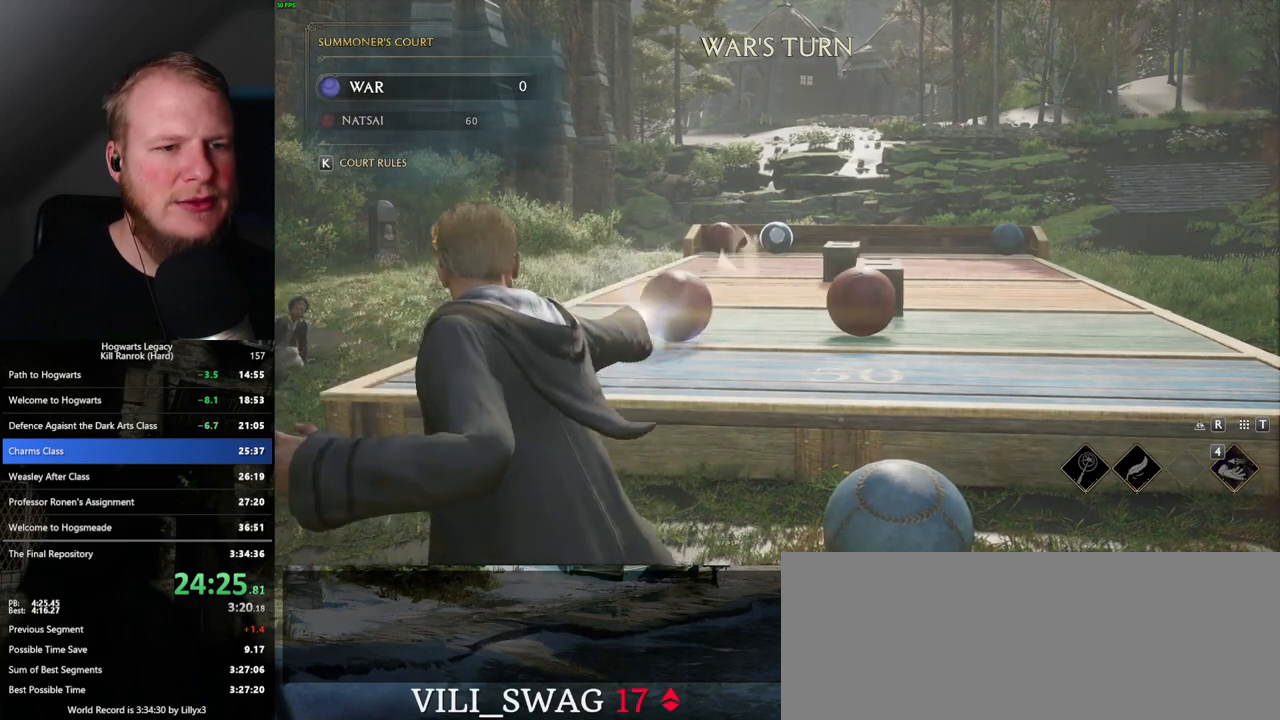
{"keys": [], "mouse": ["right"], "events": []}
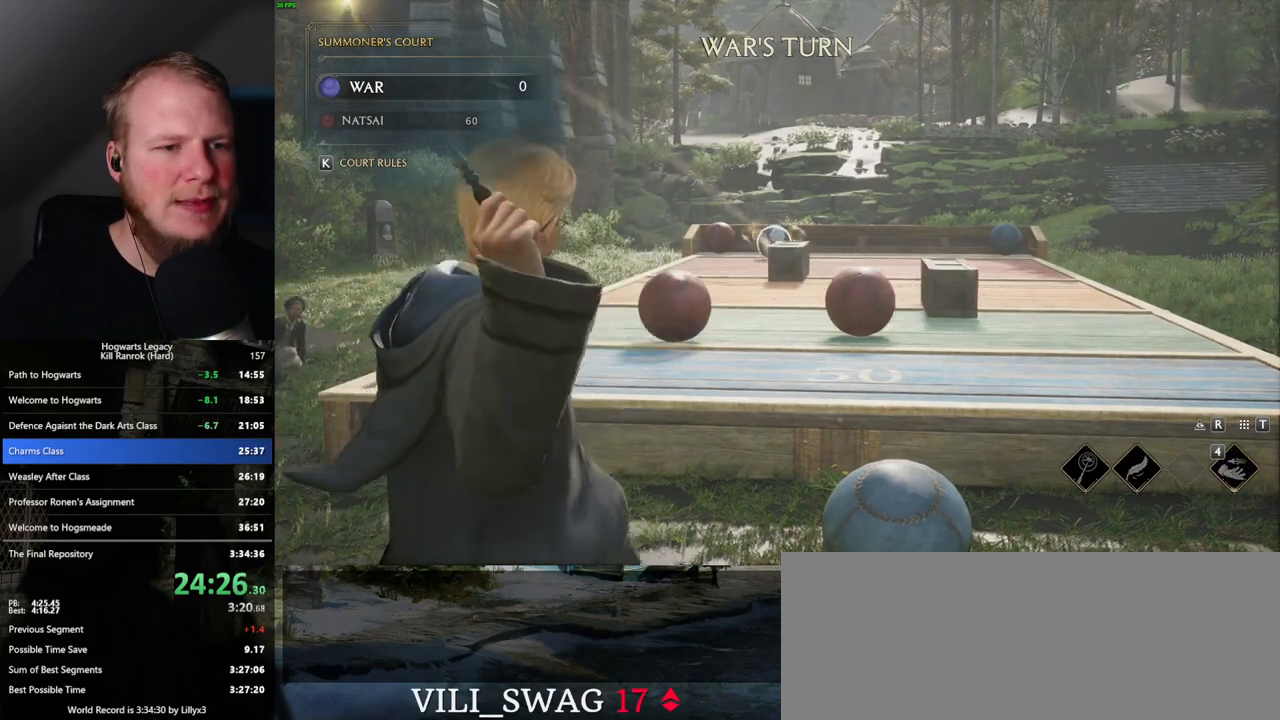
{"keys": [], "mouse": ["right"], "events": []}
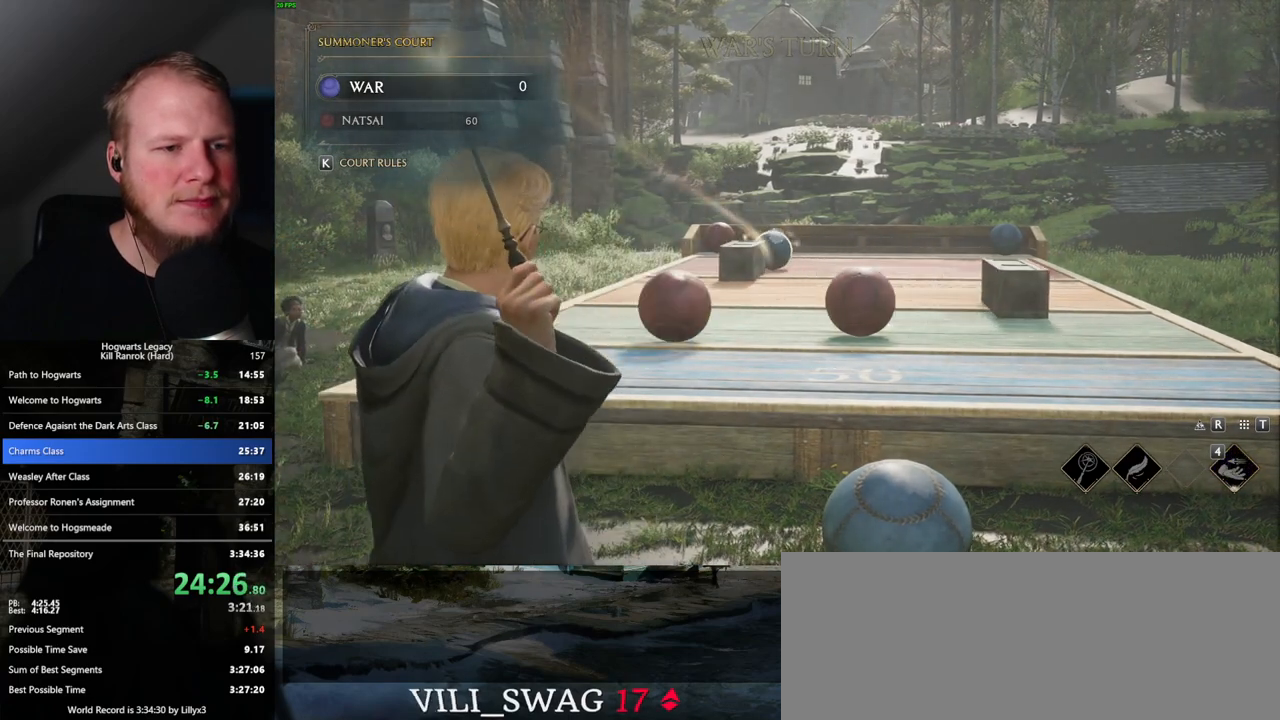
{"keys": [], "mouse": ["right"], "events": []}
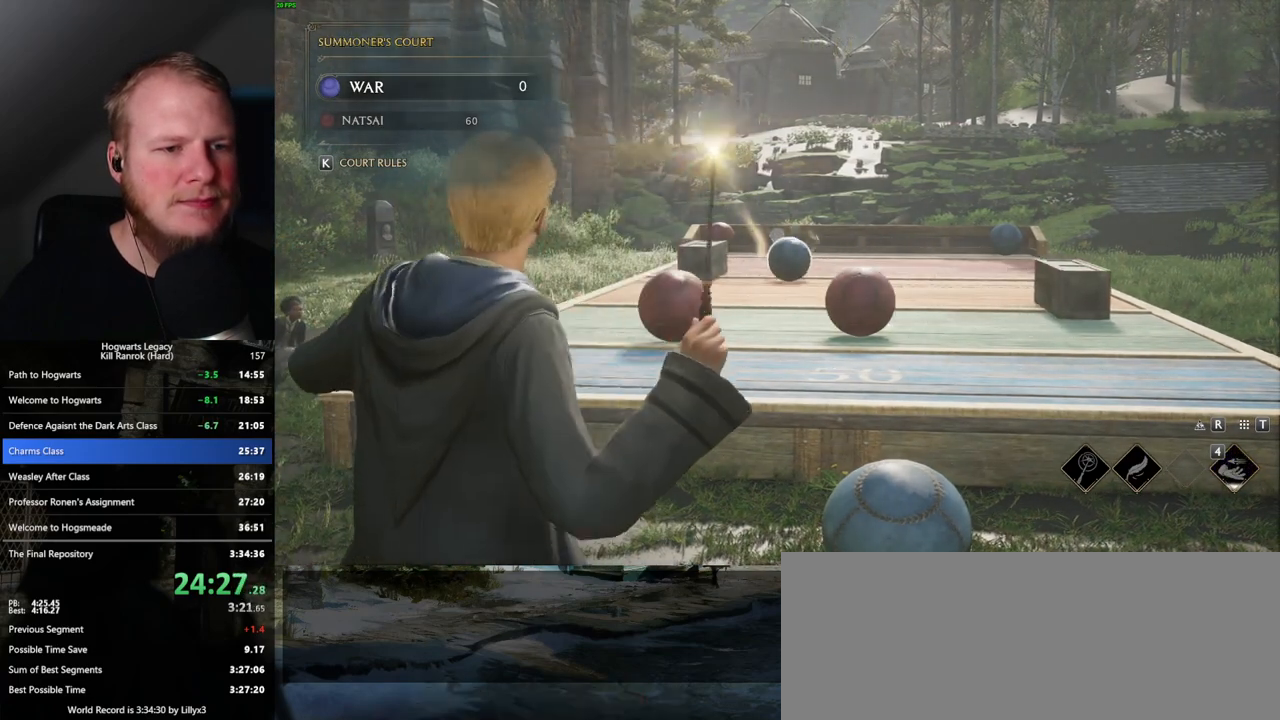
{"keys": ["a"], "mouse": ["right"], "events": [[150, "a", "down"]]}
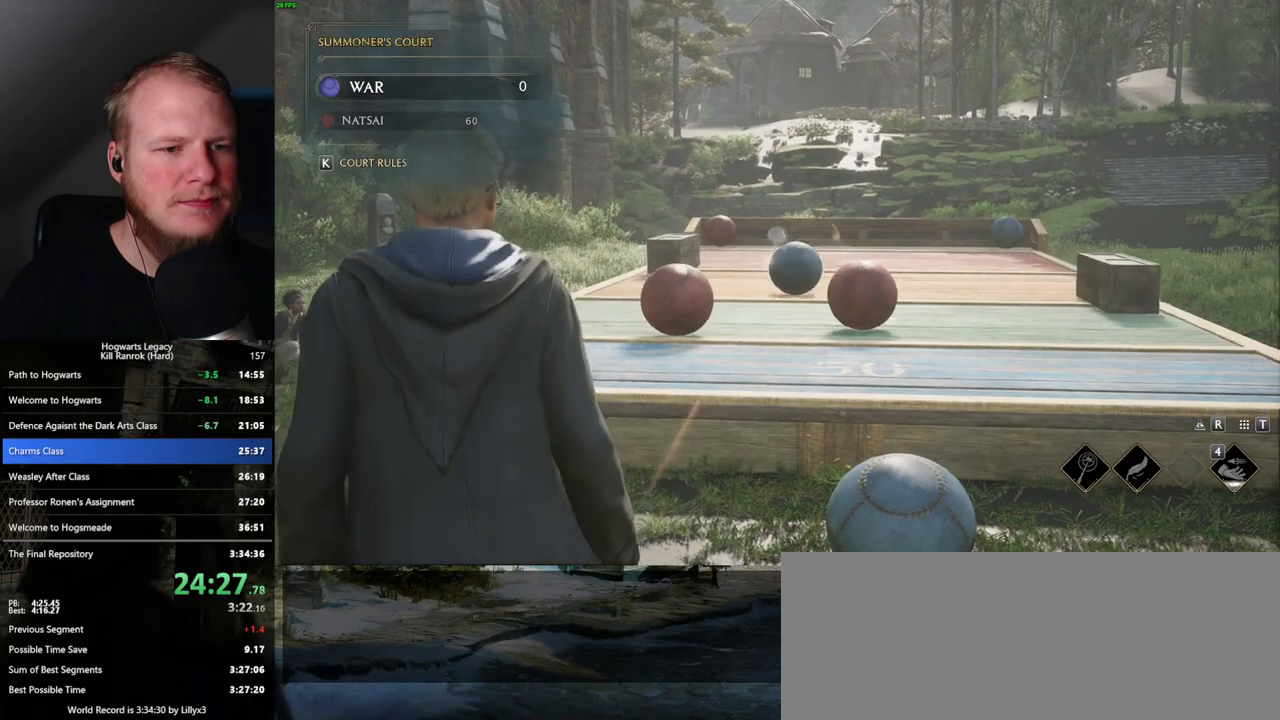
{"keys": [], "mouse": ["right"], "events": [[83, "a", "up"]]}
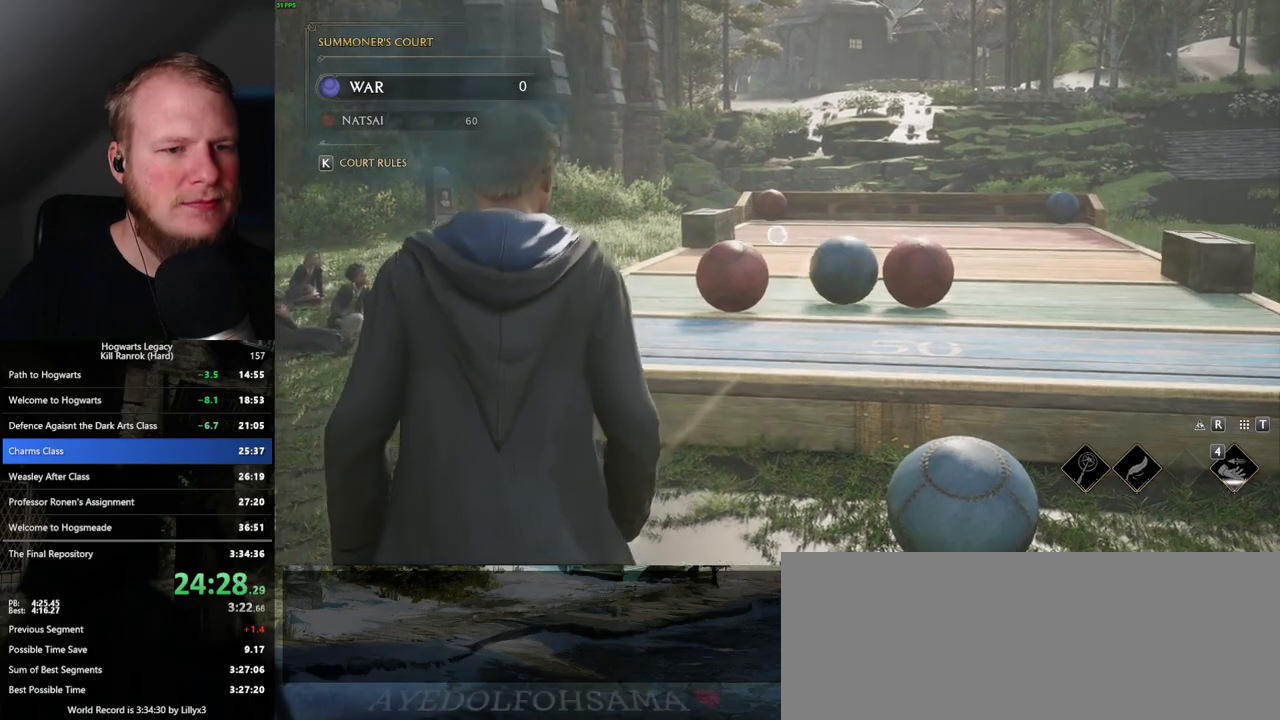
{"keys": [], "mouse": ["right"], "events": []}
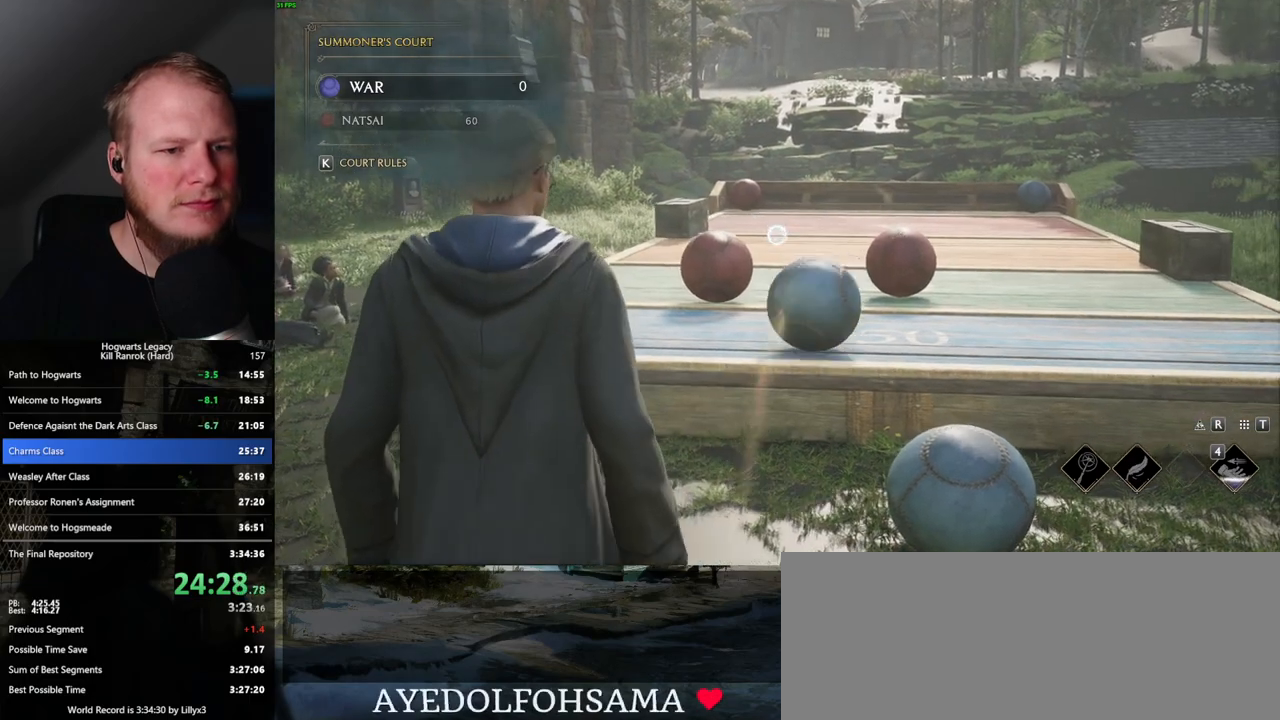
{"keys": ["s"], "mouse": [], "events": [[200, "4", "down"], [300, "4", "up"], [417, "s", "down"], [433, "mouse_right", "up"]]}
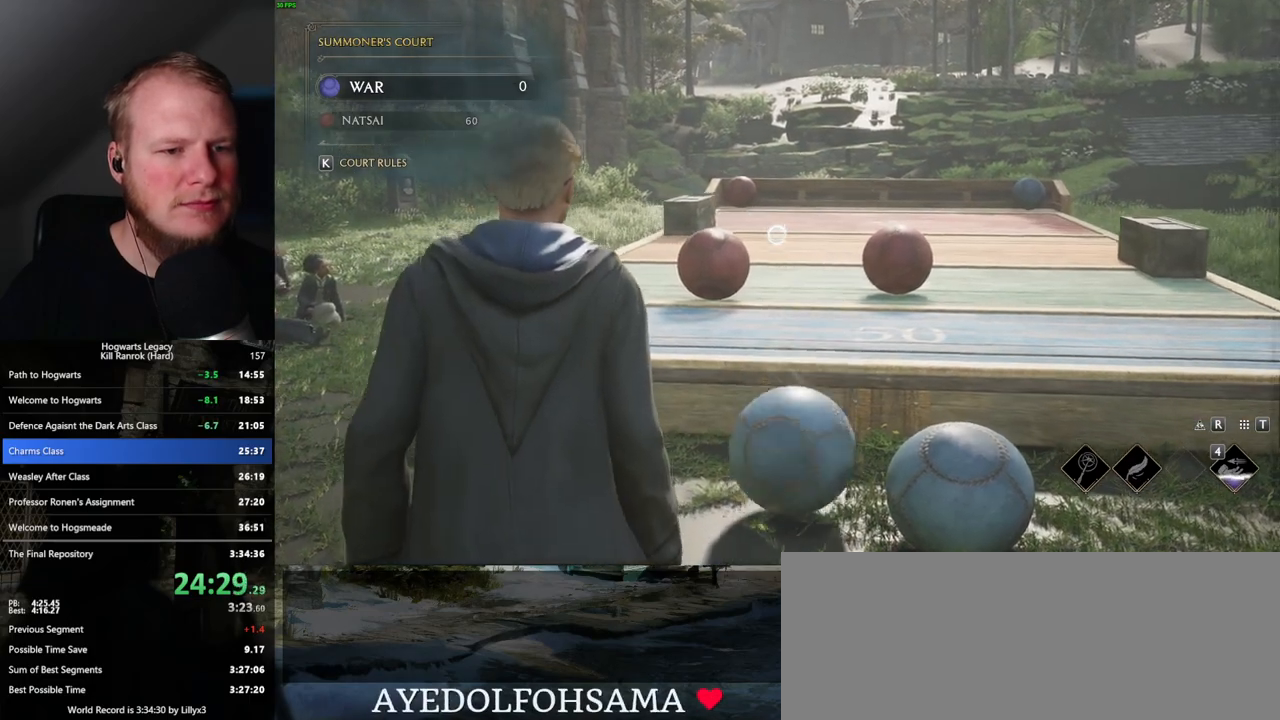
{"keys": ["s"], "mouse": [], "events": []}
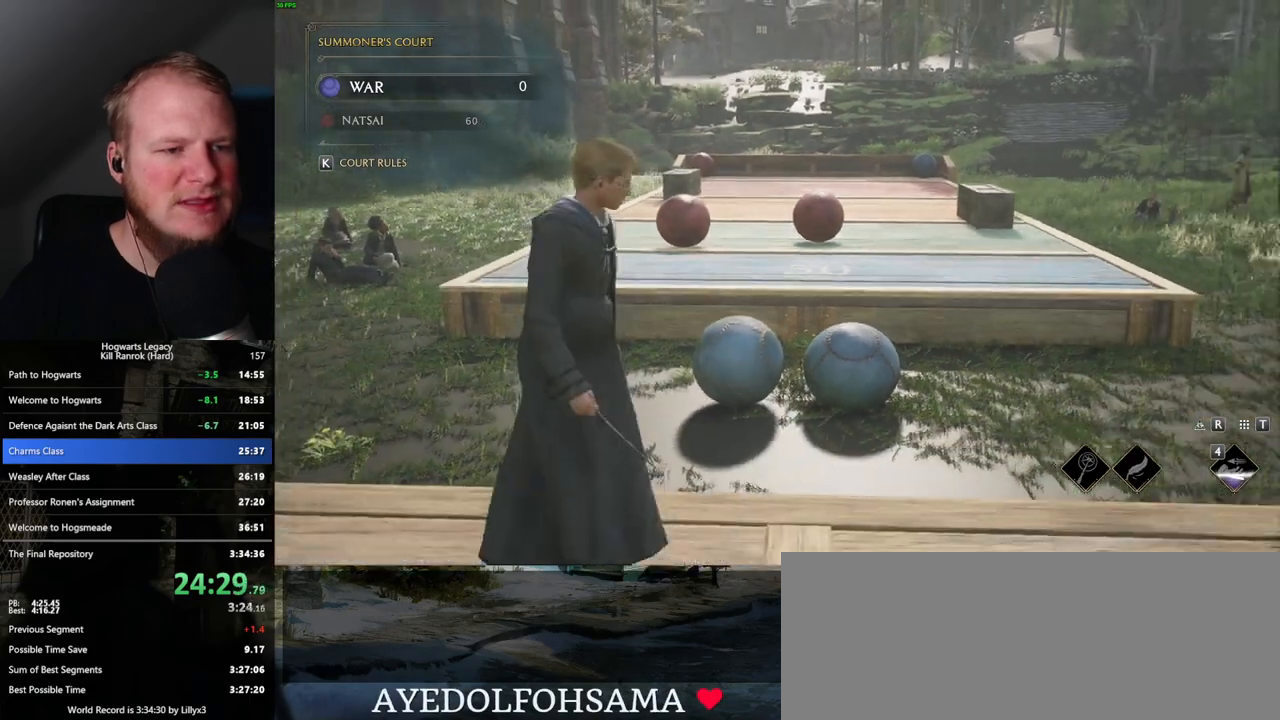
{"keys": ["d", "s"], "mouse": [], "events": [[83, "d", "down"]]}
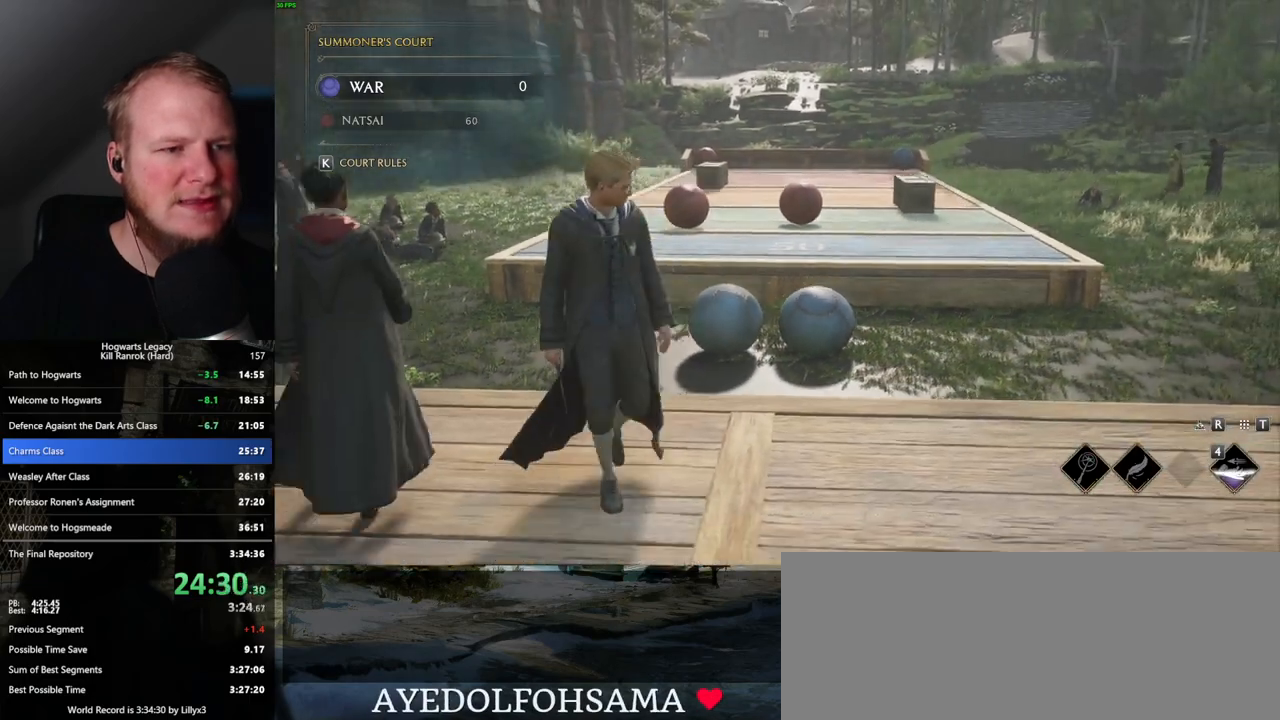
{"keys": ["s"], "mouse": [], "events": [[467, "d", "up"]]}
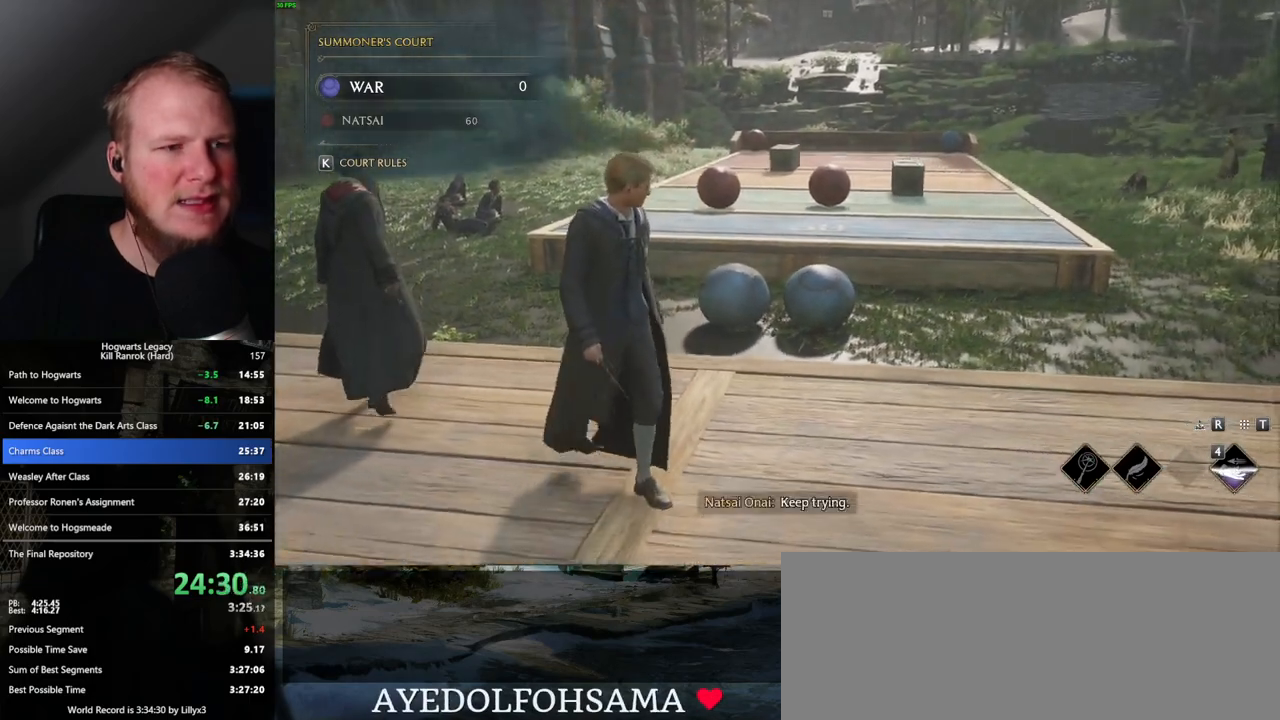
{"keys": ["s"], "mouse": [], "events": []}
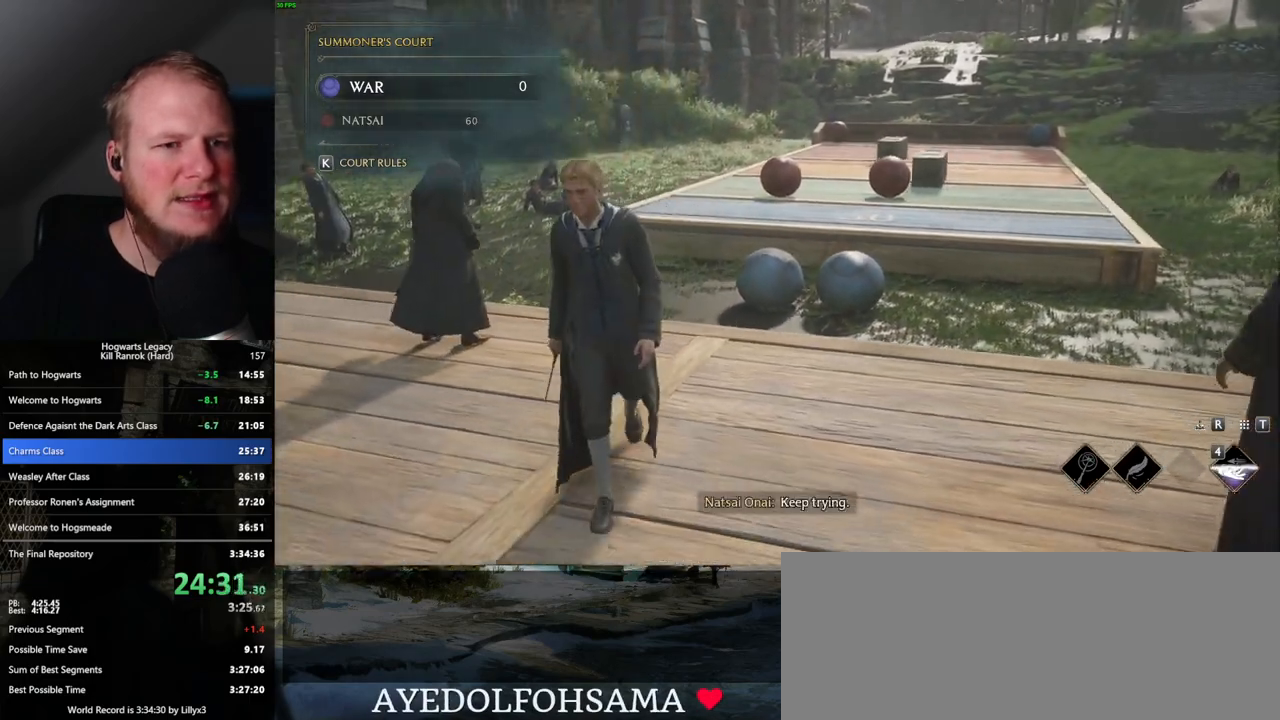
{"keys": [], "mouse": [], "events": [[333, "s", "up"]]}